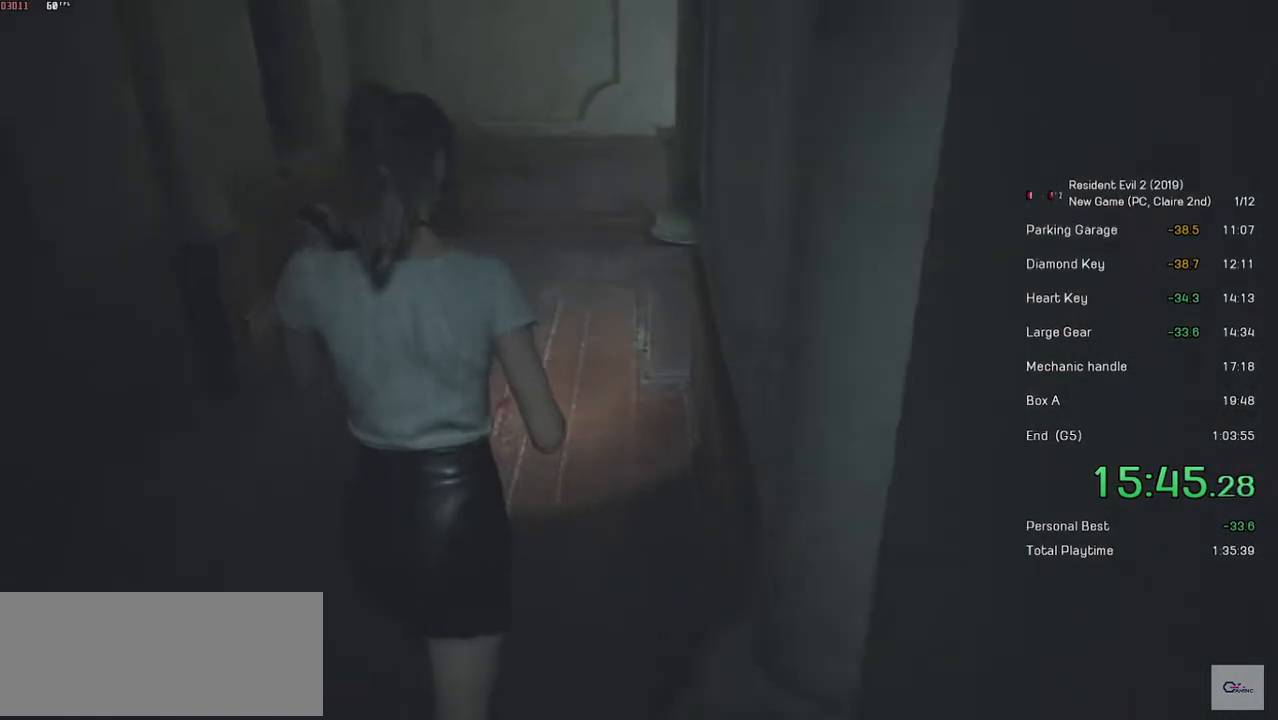
Gameplay with keyboard and mouse; each line is a JSON object with the keys and mouse buttons held at the frame after it. "events" lists presses ("down") and releases ("up") of "a", "ctrl", "d", "e", "f", "q", "r", "s", "shift", "space", "tab", "w", "mouse_left", "mouse_wheel" and "mouse_right" between this image and that frame as [ms after this image, input, new state], when the widget could be followed in between. "mouse_left", "mouse_wheel", "mouse_right" = the "left", "wheel", "right" buttons of the "mouse" list. No other keys are recorded. "wheel" means that the mouse wheel is clicked or scrolled. Mouse movement is not recorded.
{"keys": ["shift", "w"], "mouse": [], "events": []}
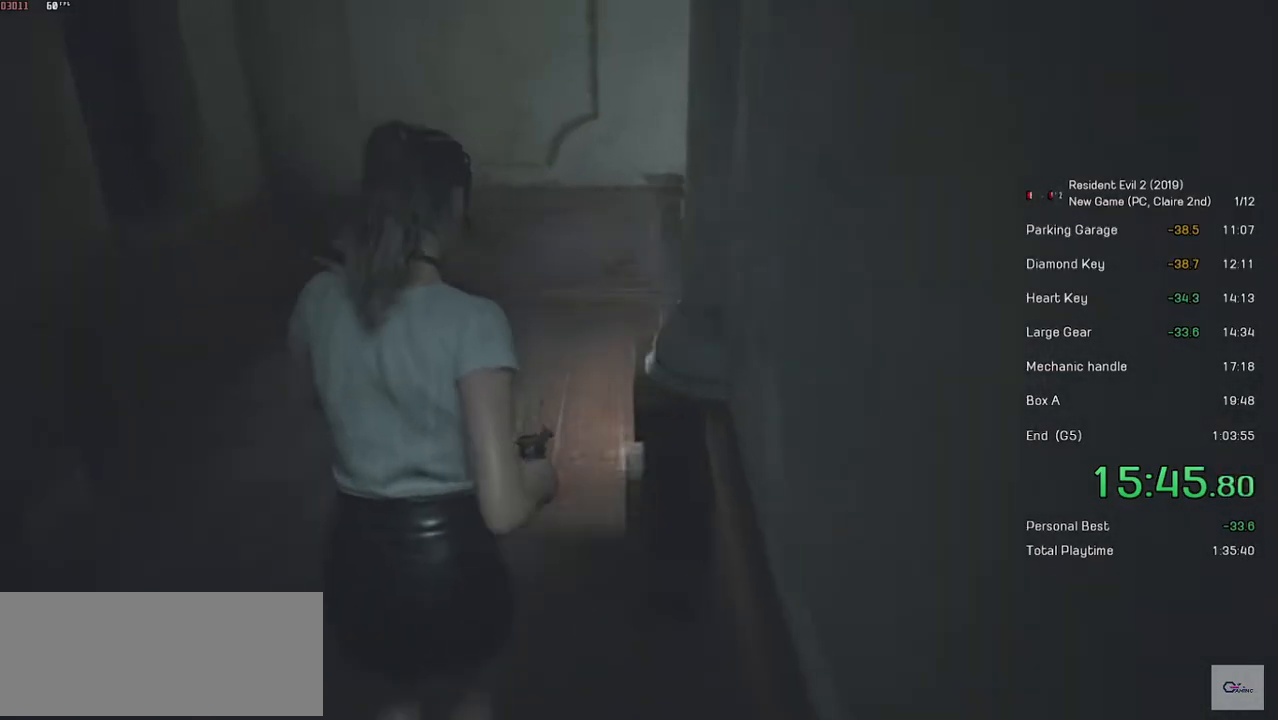
{"keys": ["shift", "w"], "mouse": [], "events": []}
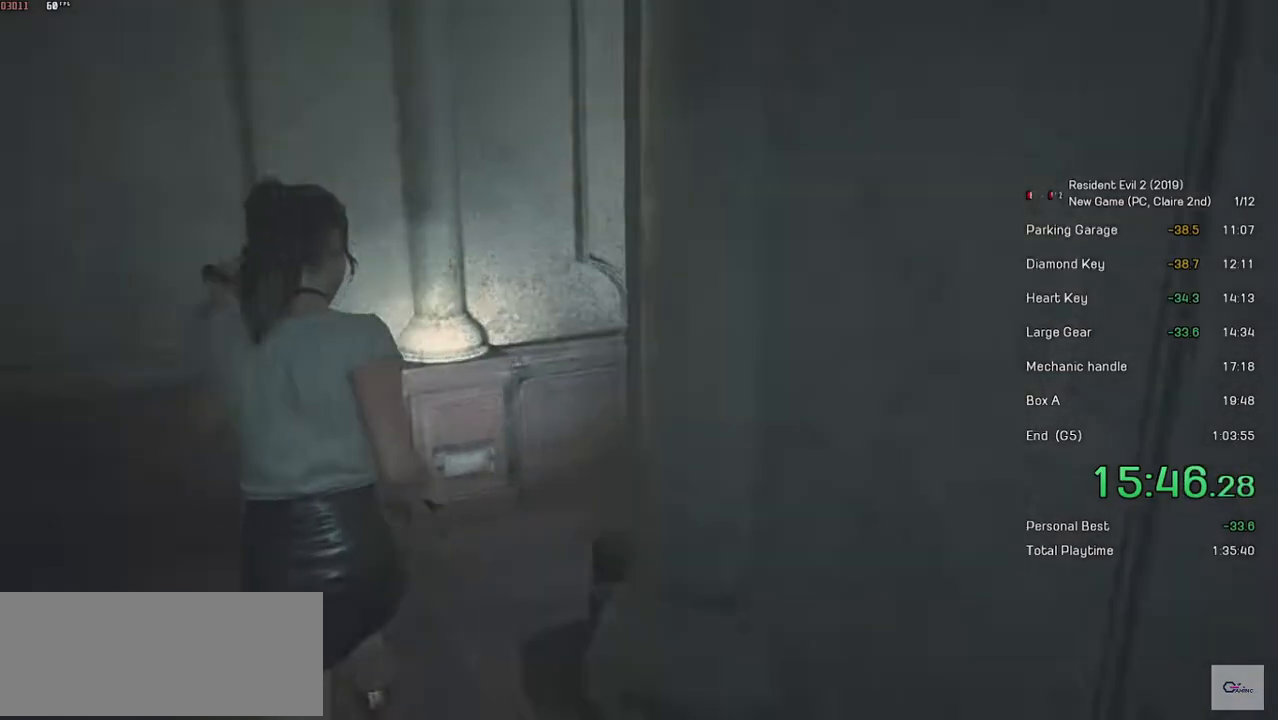
{"keys": ["d", "shift", "w"], "mouse": [], "events": [[217, "d", "down"]]}
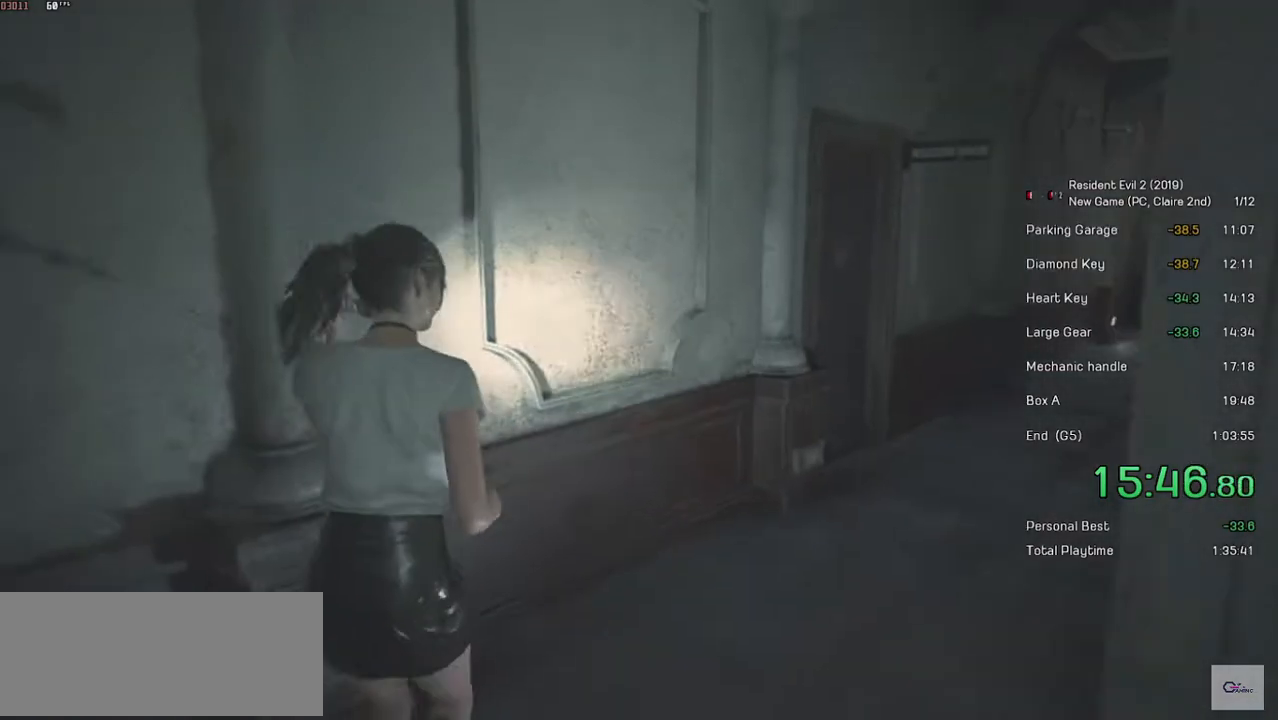
{"keys": ["d", "shift", "w"], "mouse": [], "events": []}
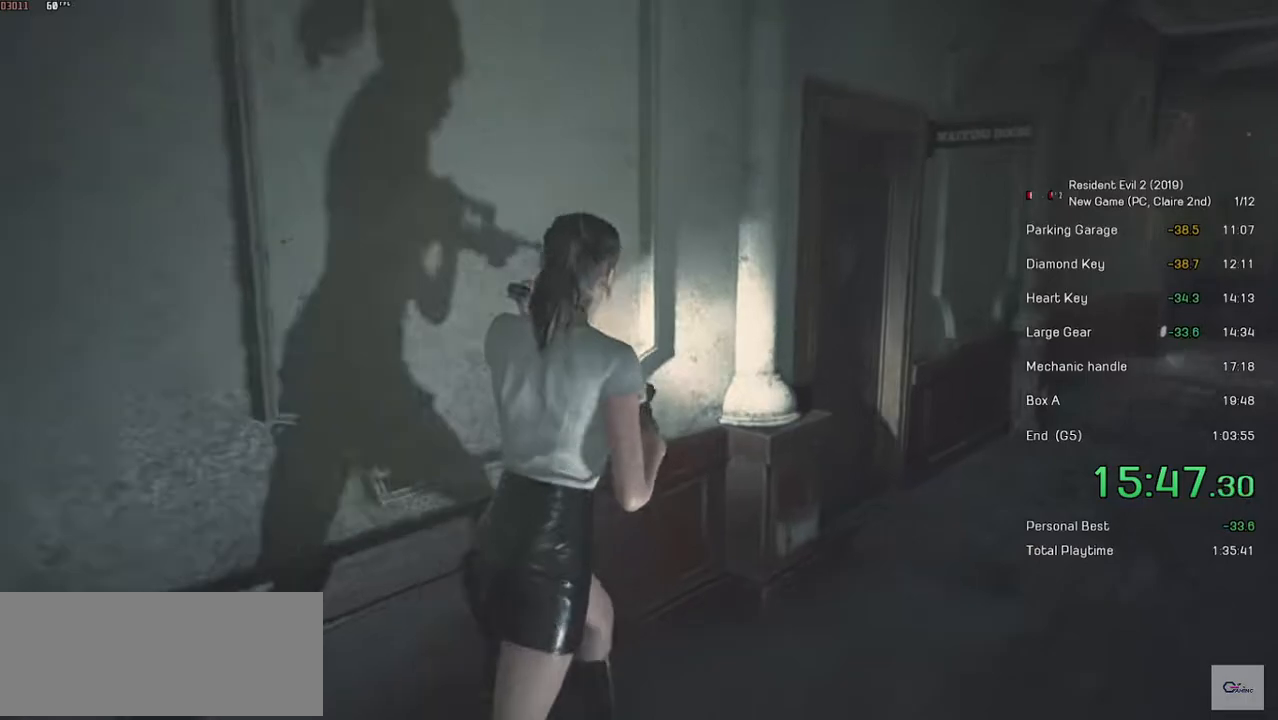
{"keys": ["d", "shift", "w"], "mouse": [], "events": []}
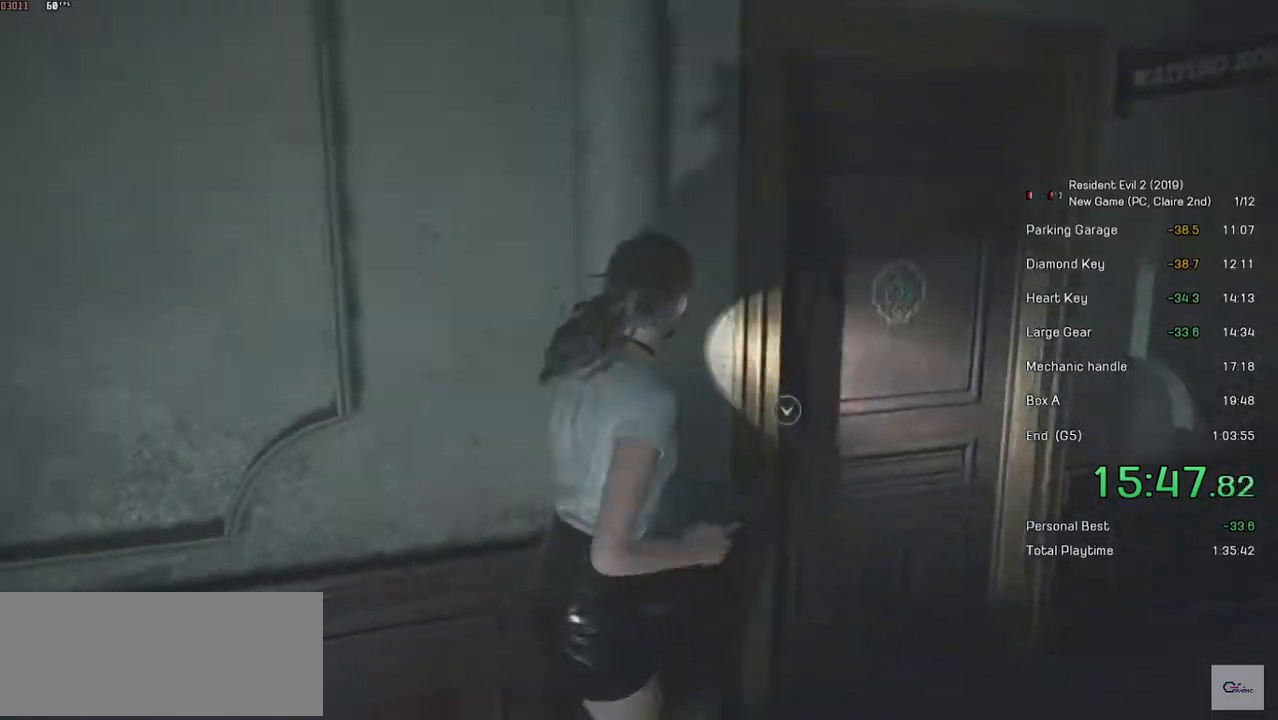
{"keys": [], "mouse": ["left"], "events": [[333, "mouse_left", "down"], [383, "shift", "up"], [383, "w", "up"], [417, "d", "up"]]}
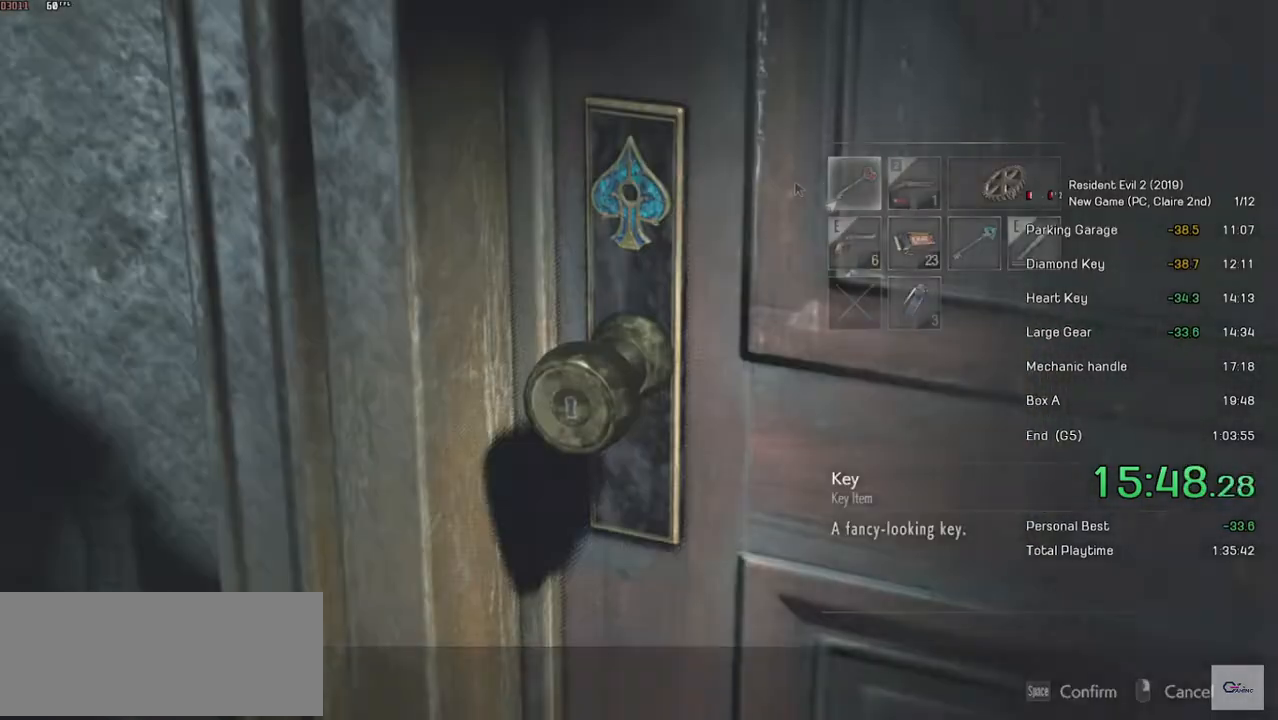
{"keys": [], "mouse": [], "events": [[33, "mouse_left", "up"]]}
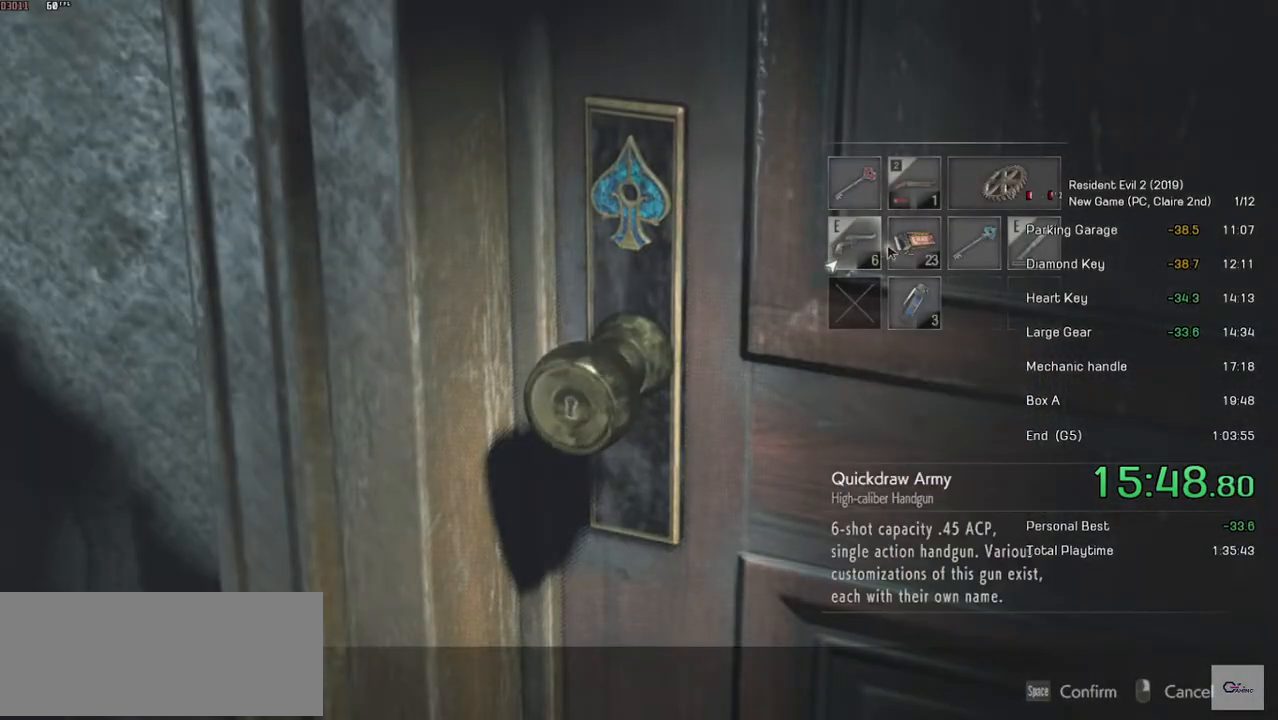
{"keys": [], "mouse": ["left"], "events": [[333, "mouse_left", "down"], [433, "mouse_left", "up"], [483, "mouse_left", "down"]]}
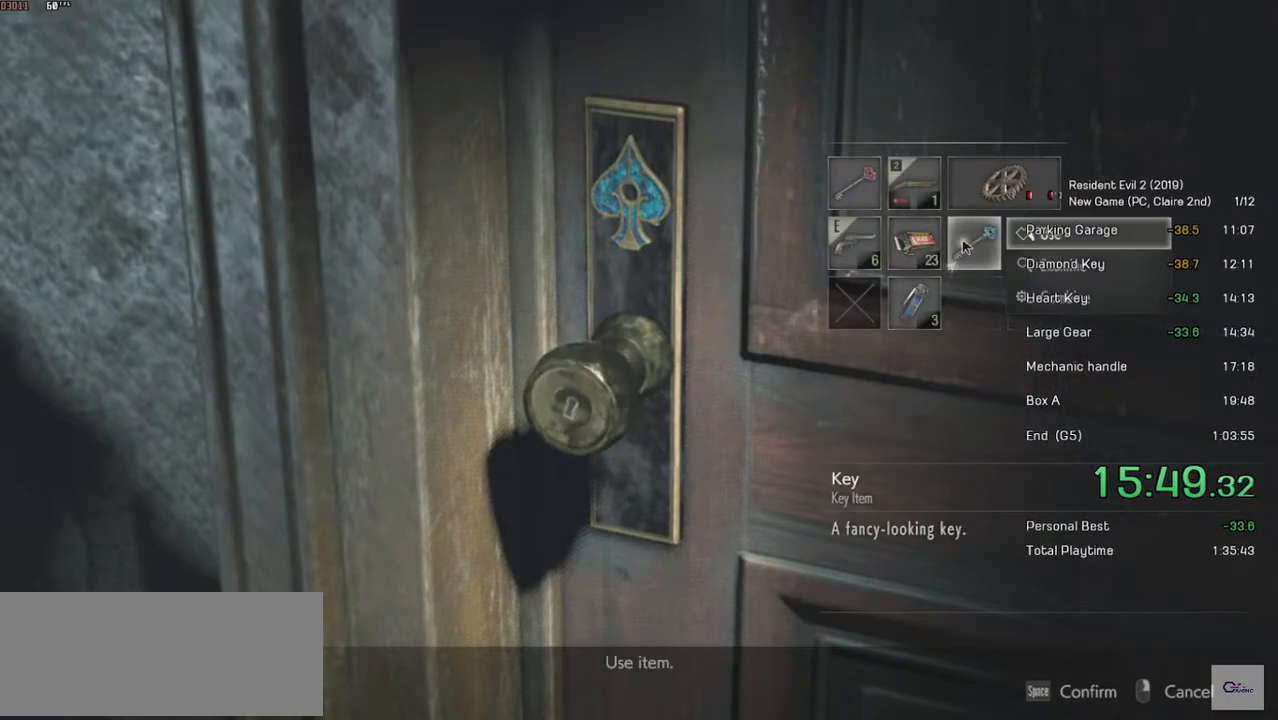
{"keys": ["shift", "w"], "mouse": [], "events": [[133, "mouse_left", "up"], [283, "shift", "down"], [317, "w", "down"]]}
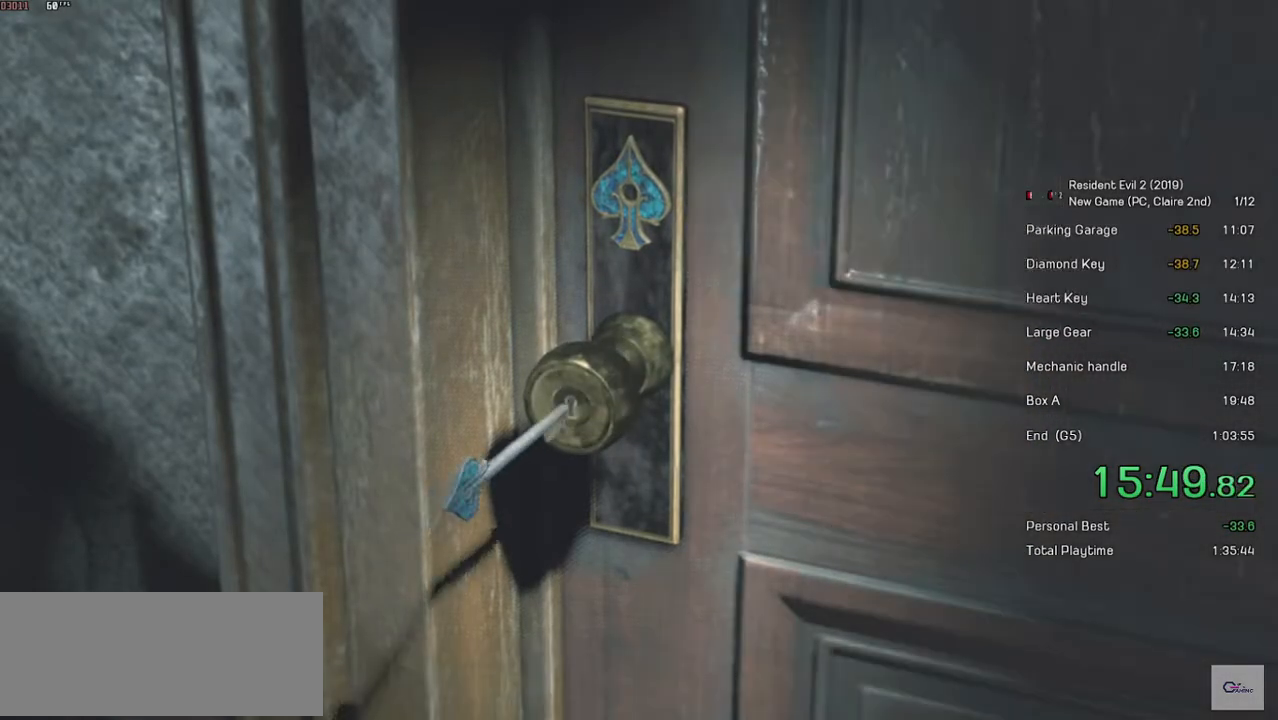
{"keys": ["shift", "w"], "mouse": ["left"], "events": [[67, "mouse_left", "down"], [167, "mouse_left", "up"], [233, "mouse_left", "down"], [283, "mouse_left", "up"], [367, "mouse_left", "down"], [433, "mouse_left", "up"], [483, "mouse_left", "down"]]}
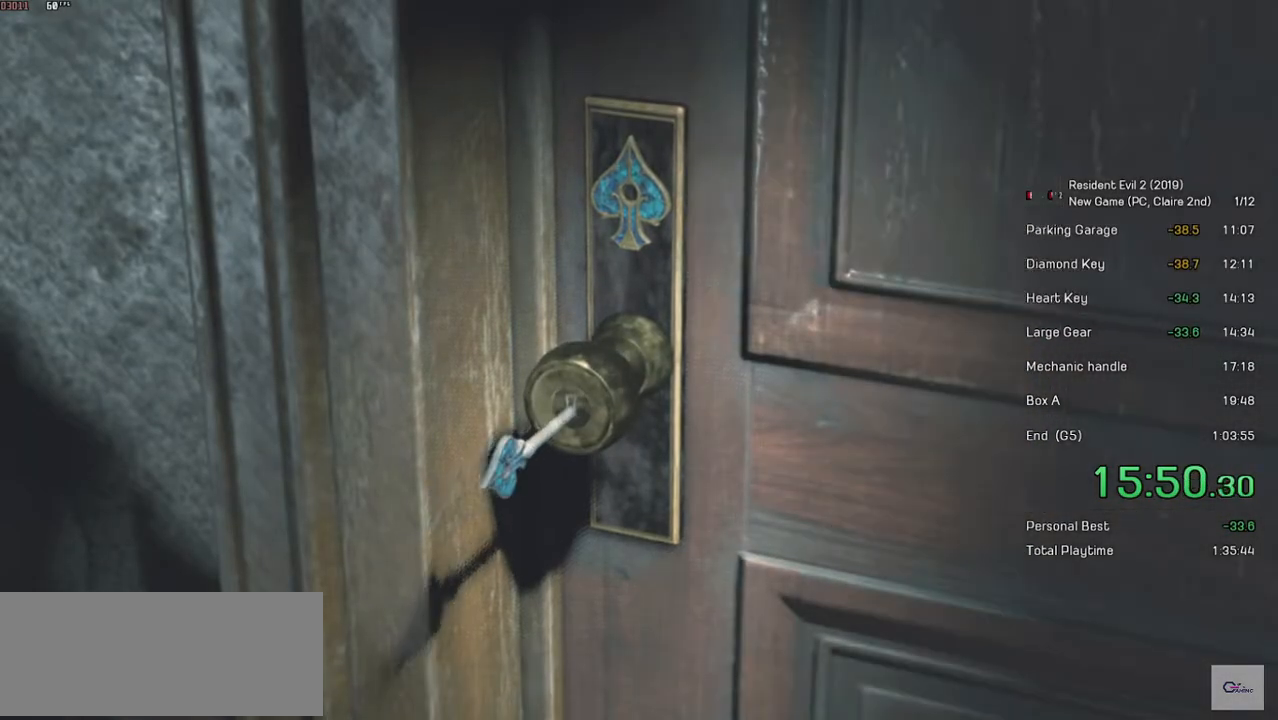
{"keys": ["shift", "w"], "mouse": [], "events": [[67, "mouse_left", "up"], [133, "mouse_left", "down"], [217, "mouse_left", "up"], [283, "mouse_left", "down"], [333, "mouse_left", "up"], [417, "mouse_left", "down"], [483, "mouse_left", "up"]]}
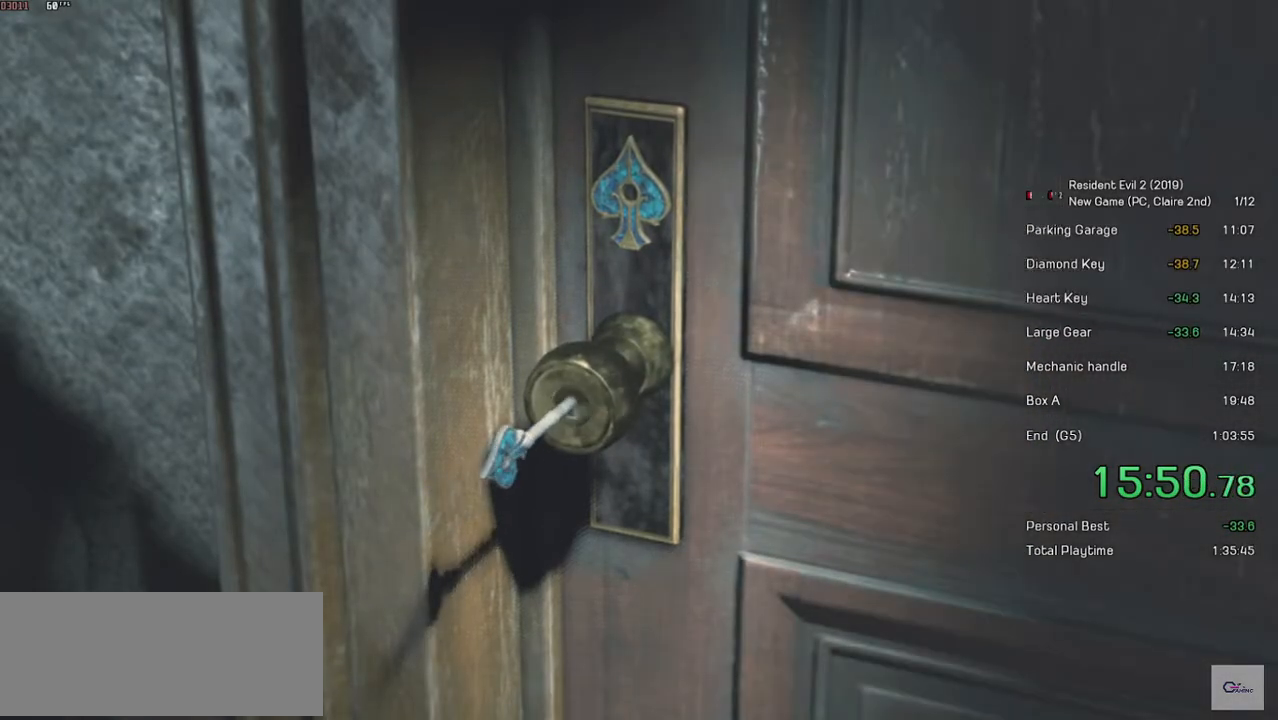
{"keys": ["shift", "w"], "mouse": ["left"], "events": [[67, "mouse_left", "down"], [133, "mouse_left", "up"], [183, "mouse_left", "down"], [283, "mouse_left", "up"], [333, "mouse_left", "down"], [417, "mouse_left", "up"], [483, "mouse_left", "down"]]}
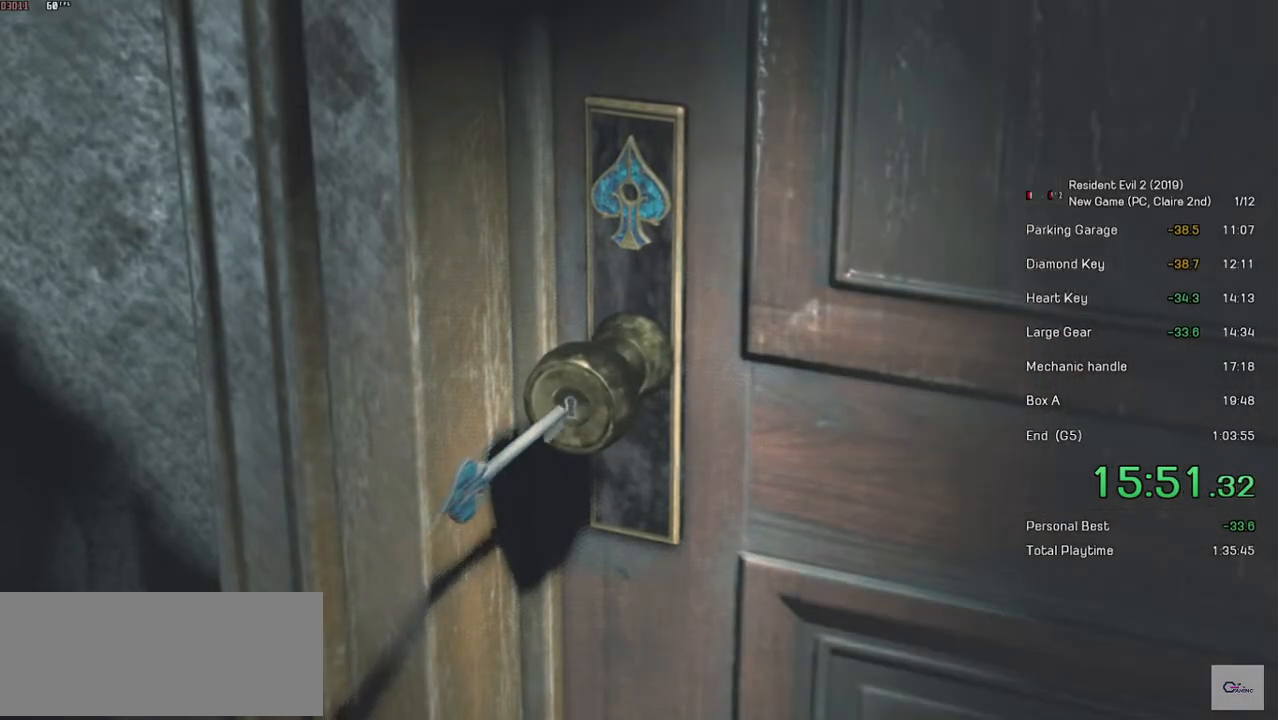
{"keys": ["shift", "w"], "mouse": [], "events": [[67, "mouse_left", "up"], [133, "mouse_left", "down"], [217, "mouse_left", "up"], [283, "mouse_left", "down"], [333, "mouse_left", "up"], [417, "mouse_left", "down"], [467, "mouse_left", "up"]]}
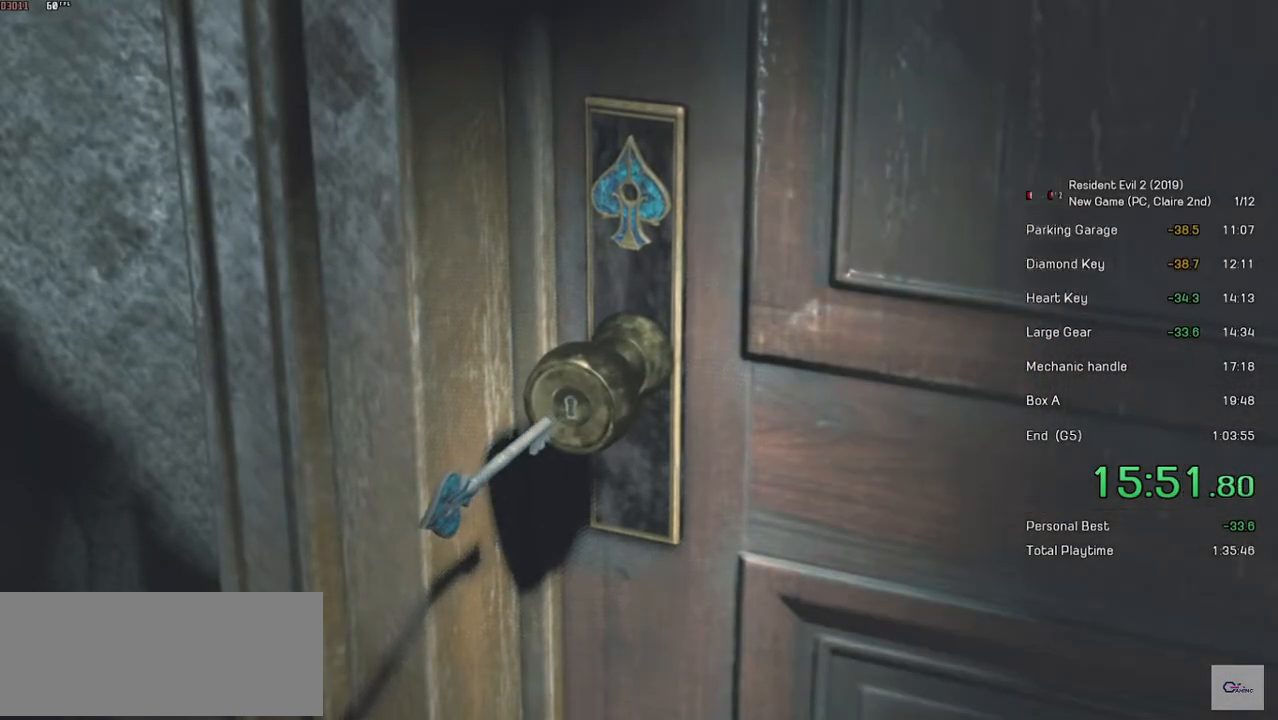
{"keys": ["shift", "w"], "mouse": [], "events": [[33, "mouse_left", "down"], [117, "mouse_left", "up"], [167, "mouse_left", "down"], [267, "mouse_left", "up"]]}
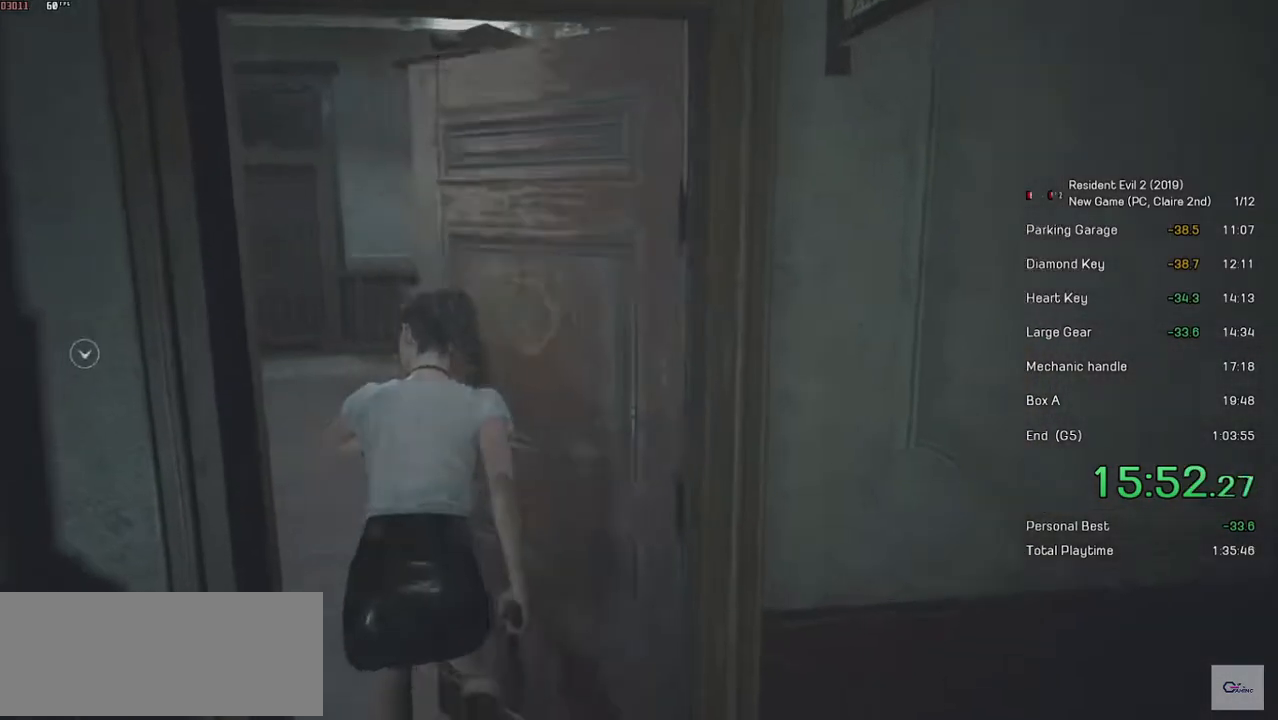
{"keys": ["shift", "w"], "mouse": [], "events": []}
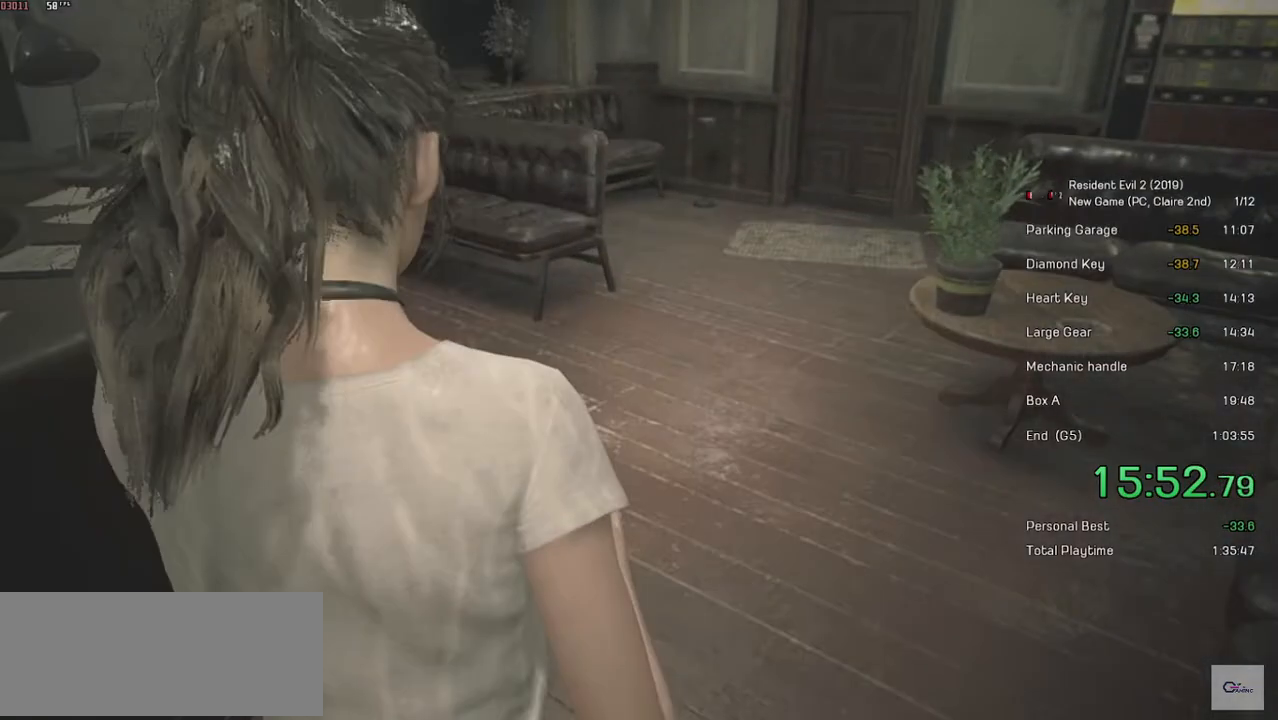
{"keys": ["shift", "w"], "mouse": [], "events": []}
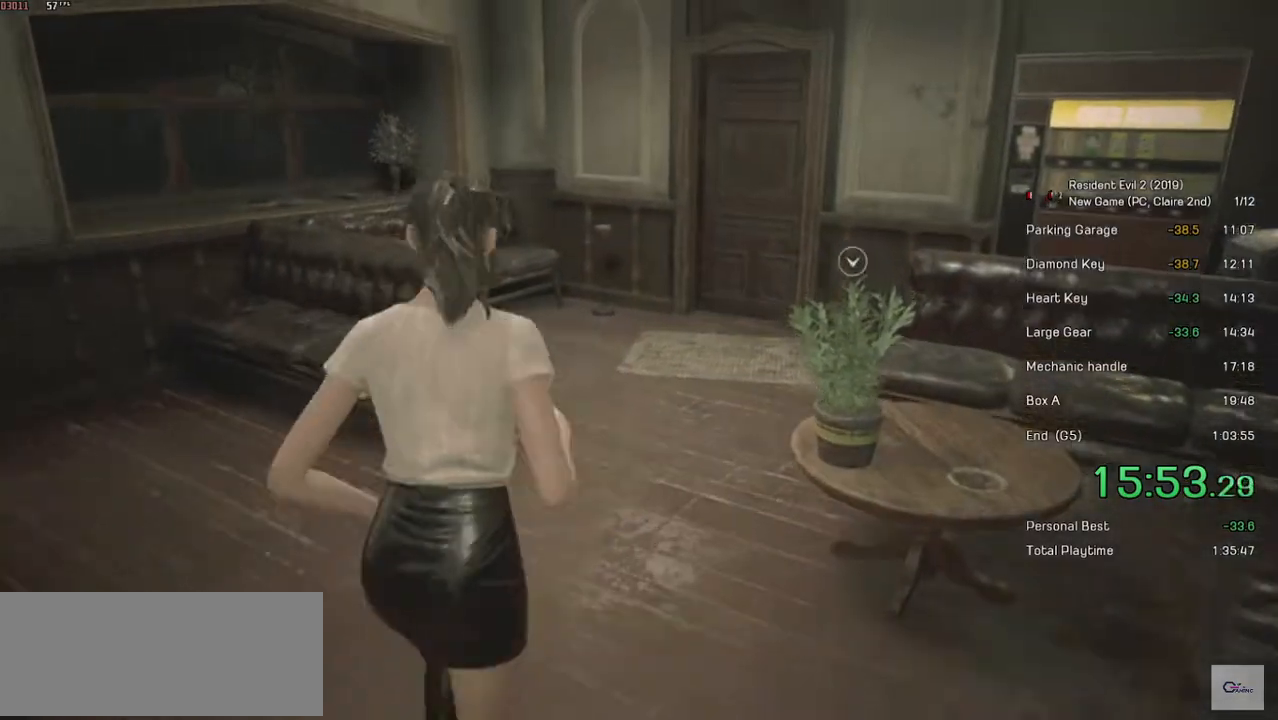
{"keys": ["shift", "w"], "mouse": [], "events": []}
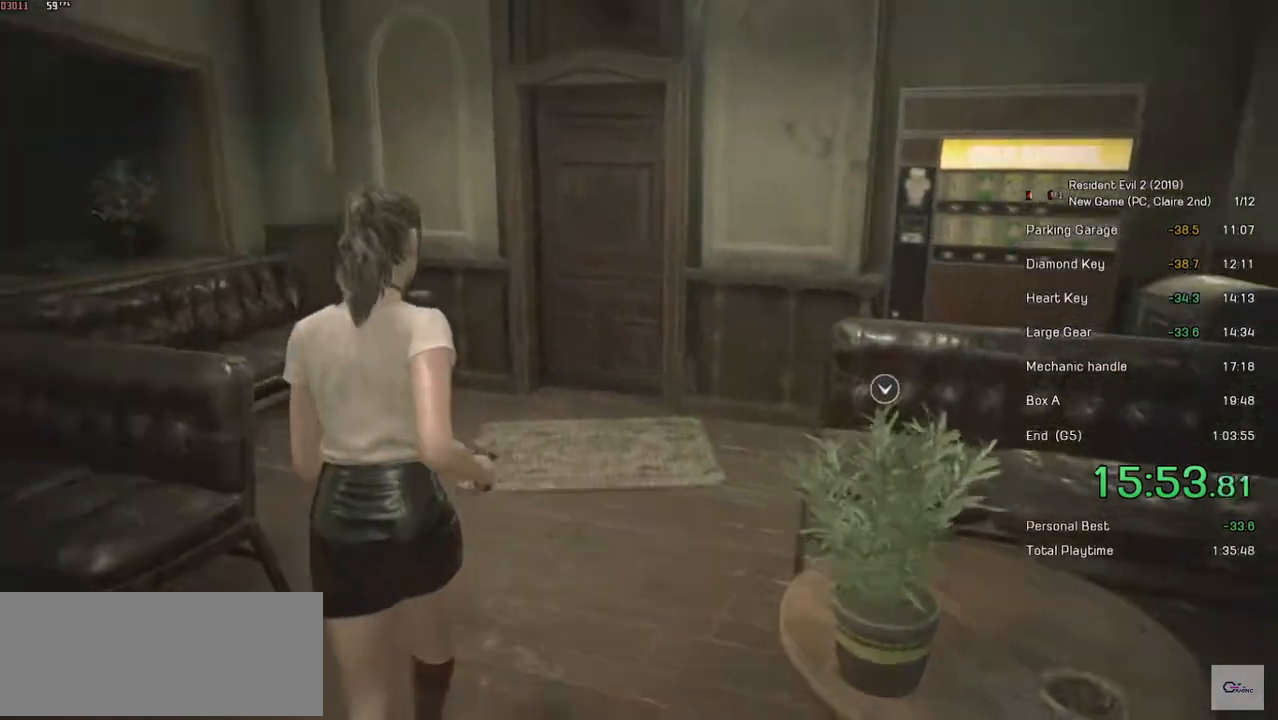
{"keys": [], "mouse": [], "events": [[133, "shift", "up"], [133, "w", "up"], [267, "tab", "down"], [333, "tab", "up"]]}
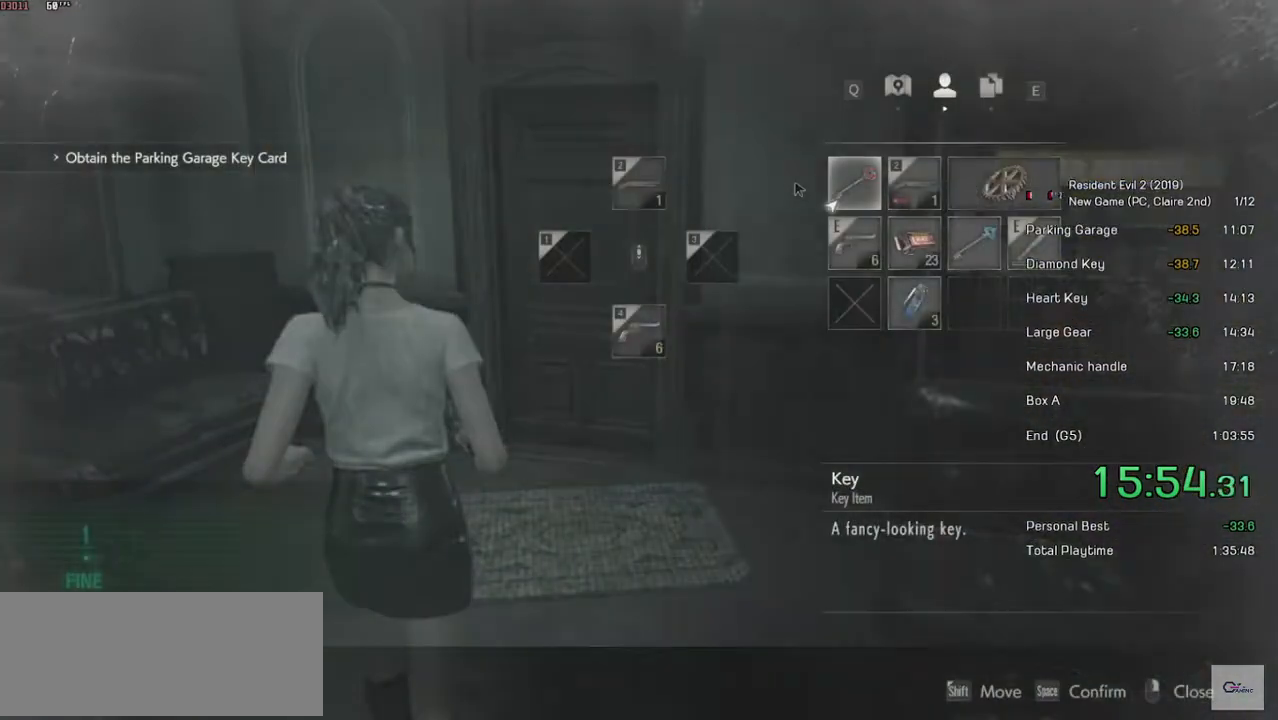
{"keys": ["shift", "w"], "mouse": [], "events": [[217, "mouse_right", "down"], [333, "mouse_right", "up"], [367, "shift", "down"], [367, "w", "down"]]}
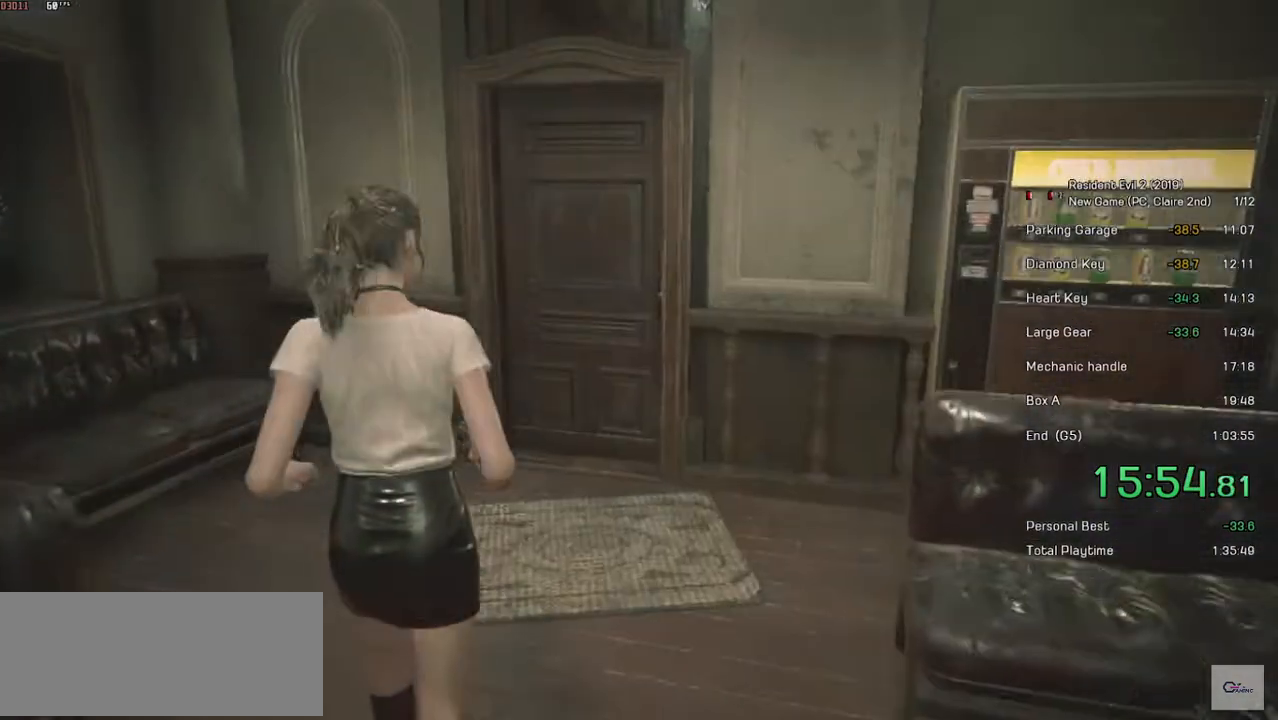
{"keys": ["shift", "w"], "mouse": [], "events": []}
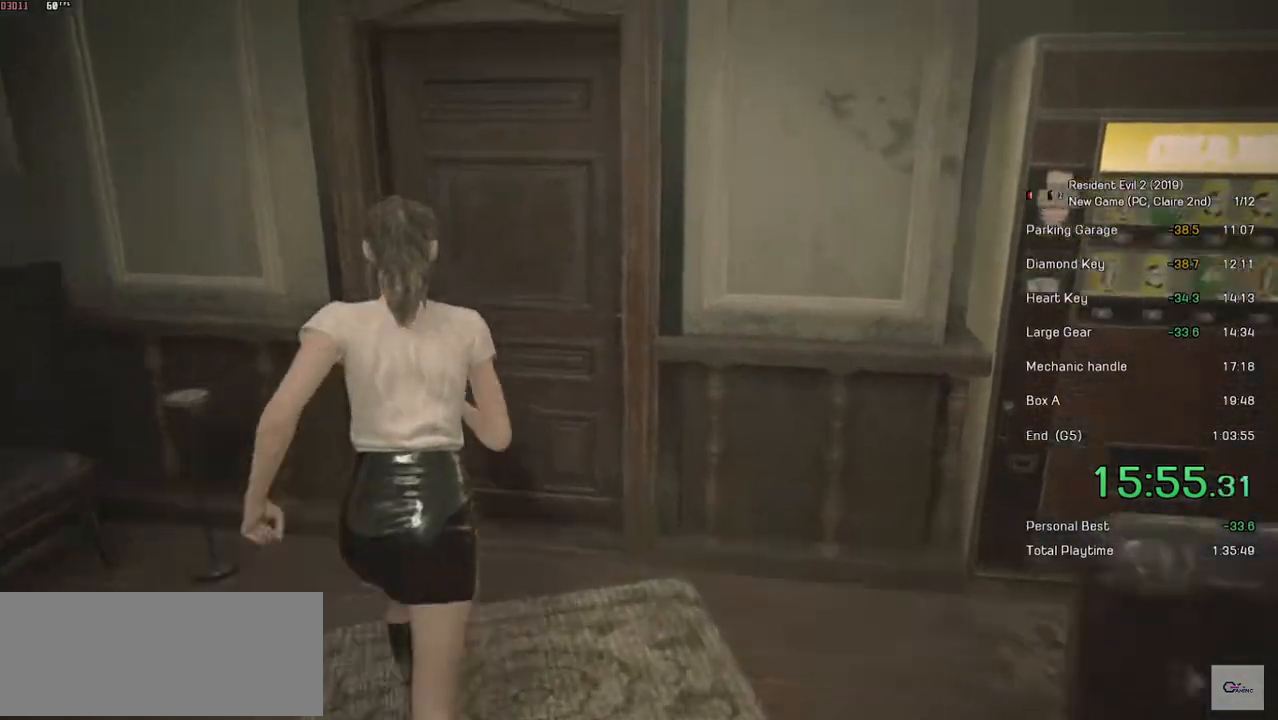
{"keys": ["shift", "w"], "mouse": [], "events": [[333, "mouse_left", "down"], [433, "mouse_left", "up"]]}
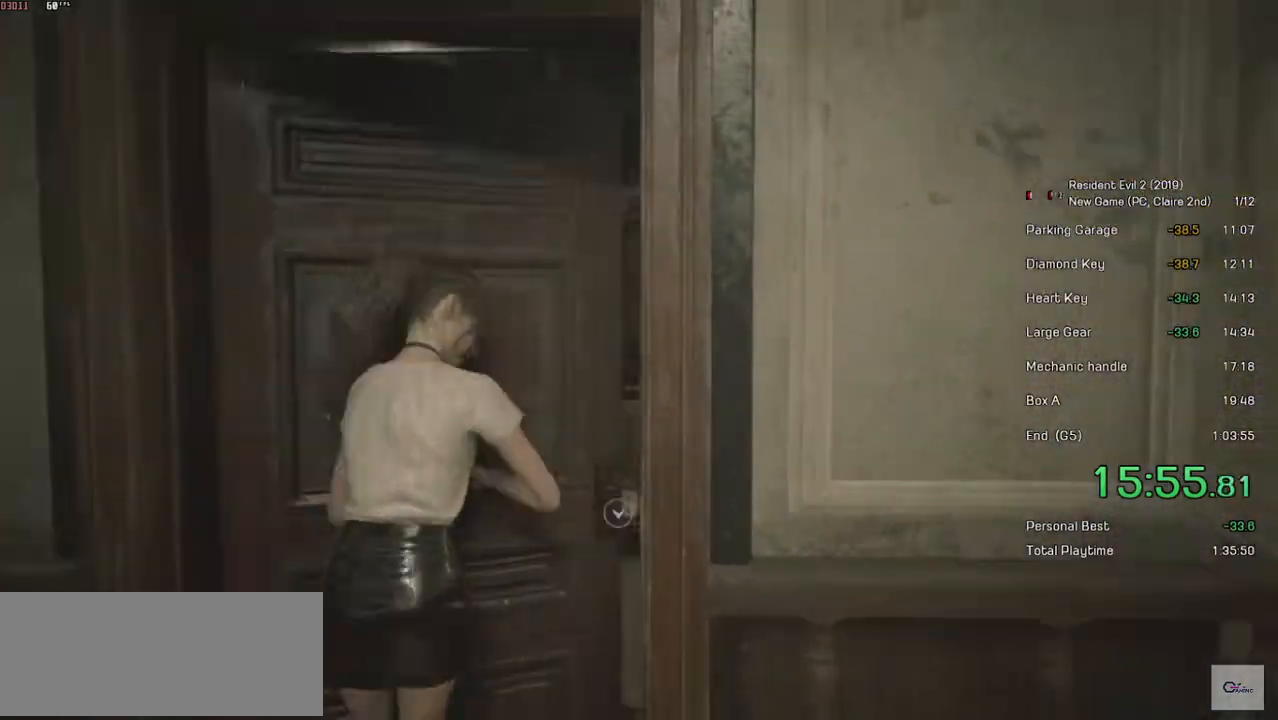
{"keys": ["shift", "w"], "mouse": [], "events": []}
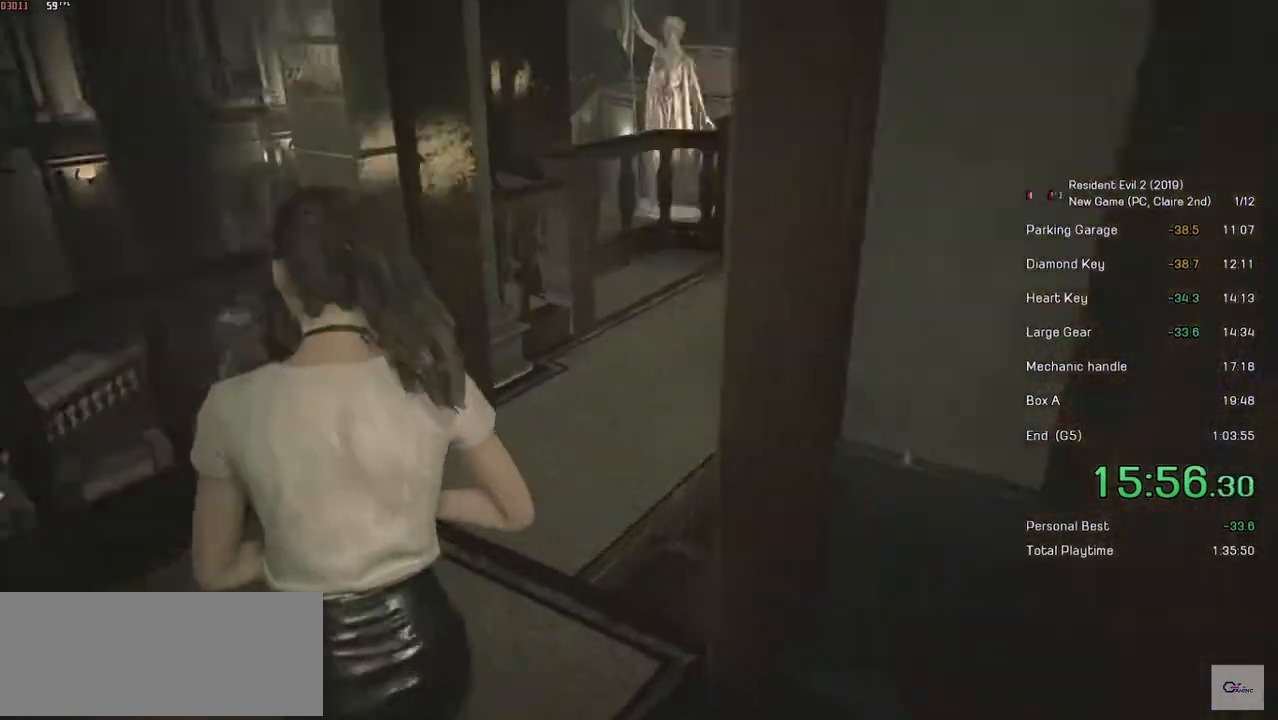
{"keys": ["shift", "w"], "mouse": [], "events": []}
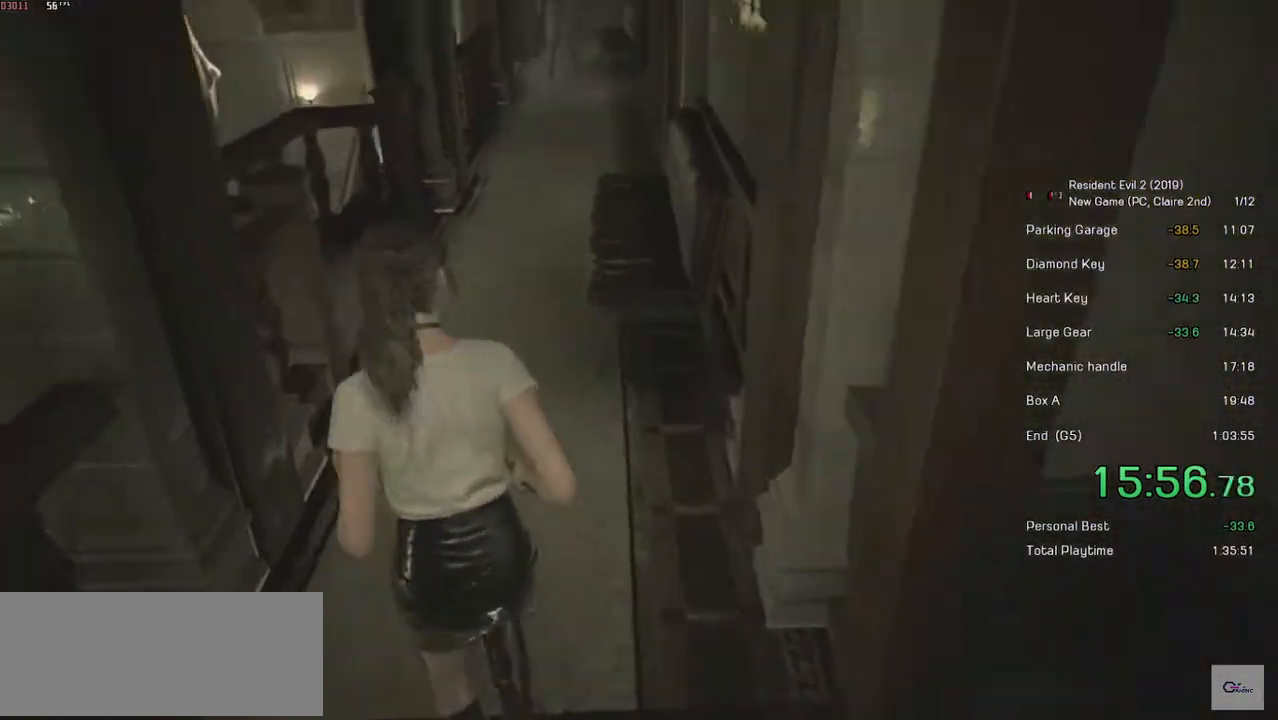
{"keys": ["shift", "w"], "mouse": [], "events": []}
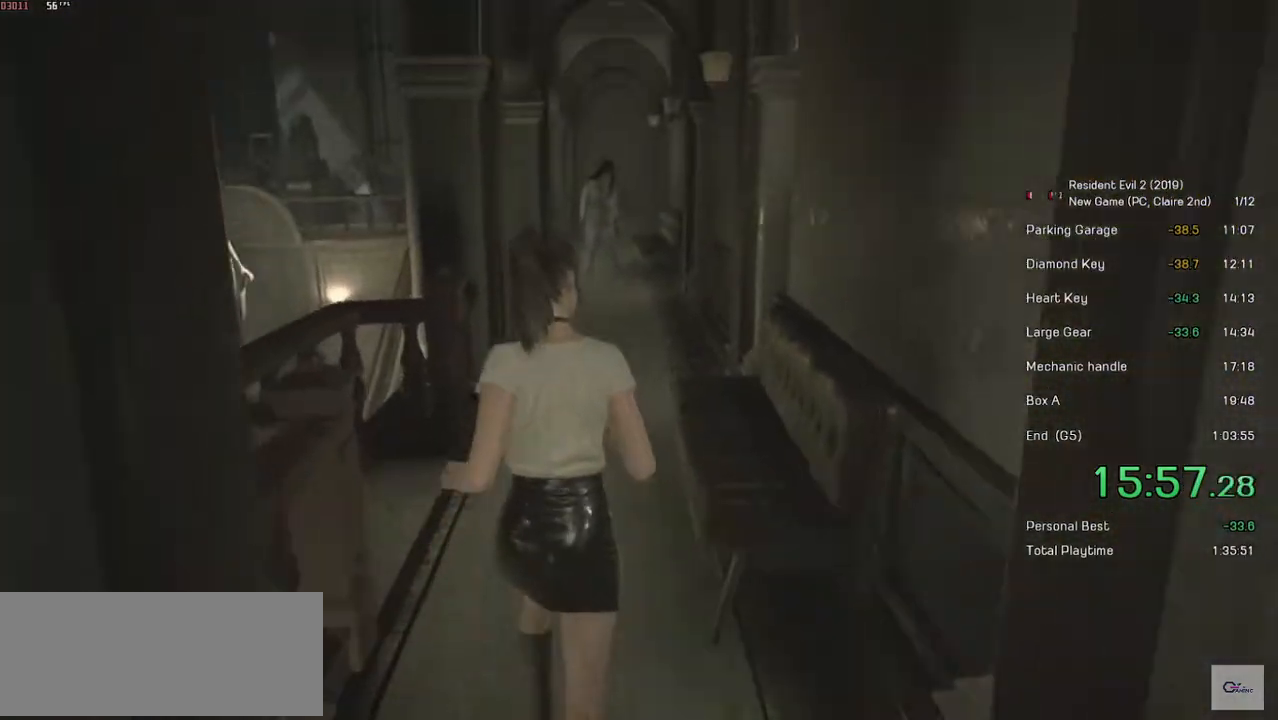
{"keys": ["shift", "w"], "mouse": [], "events": []}
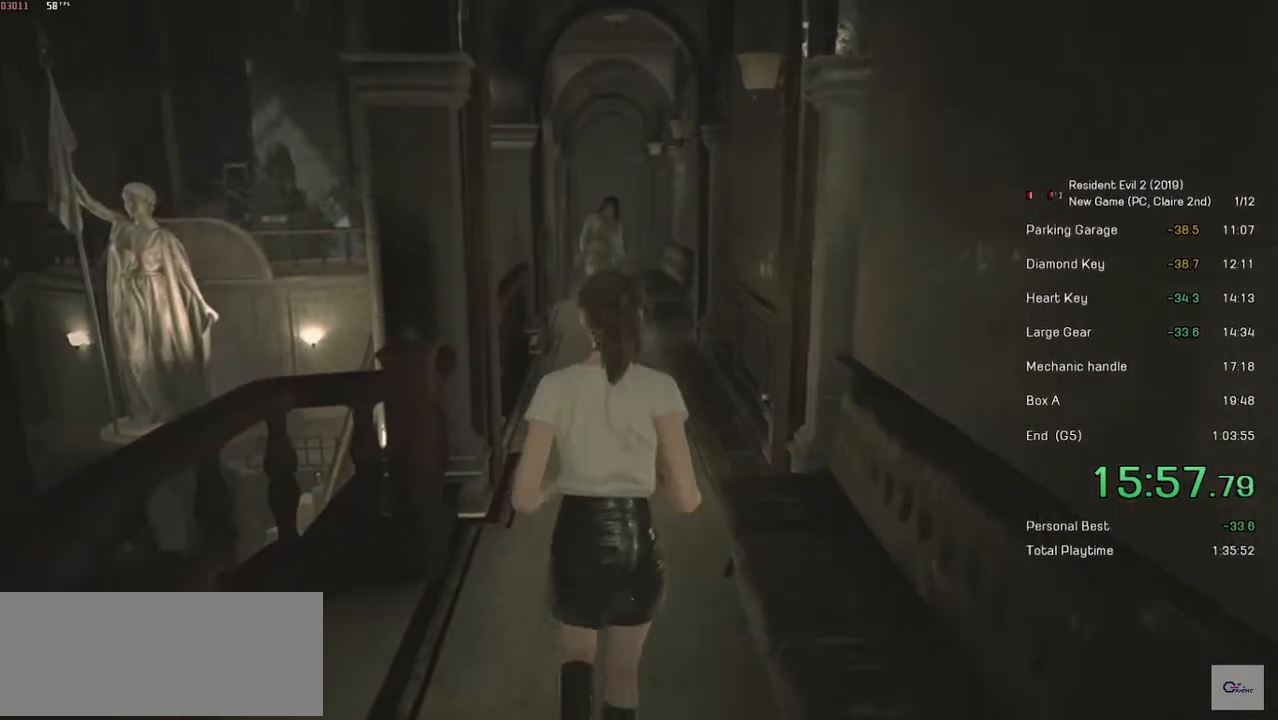
{"keys": ["shift", "w"], "mouse": [], "events": []}
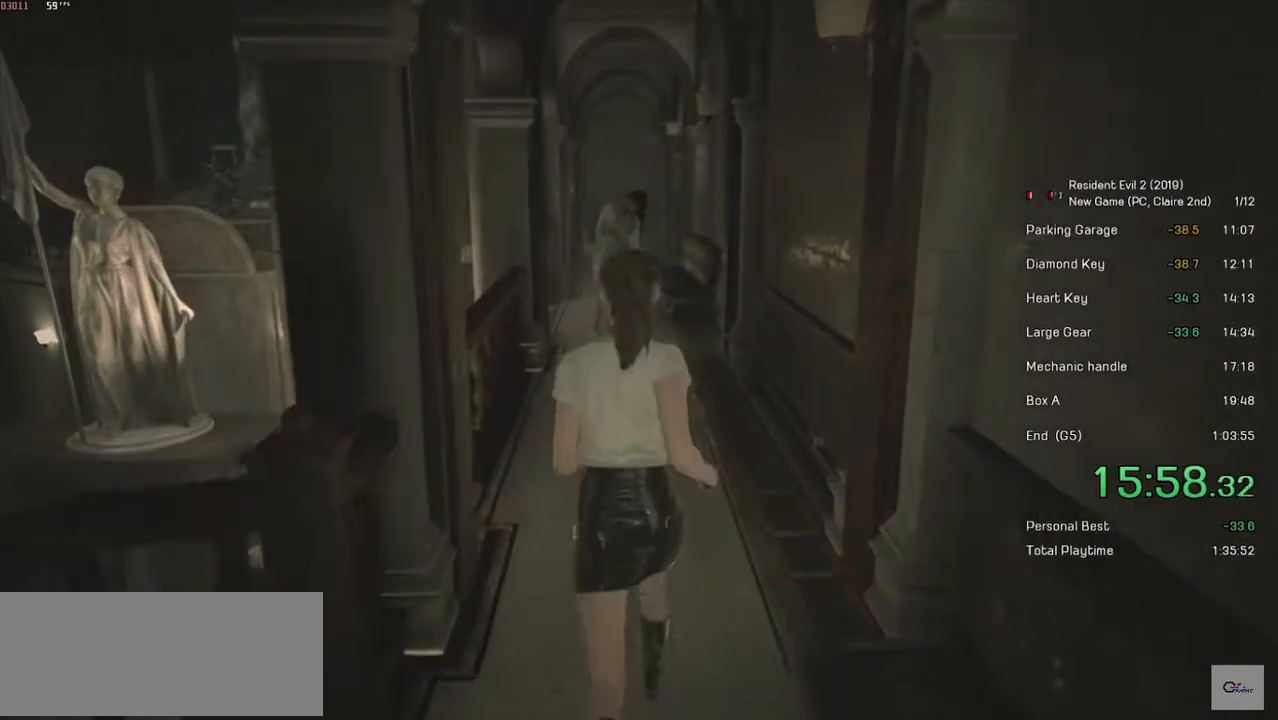
{"keys": ["shift", "w"], "mouse": [], "events": []}
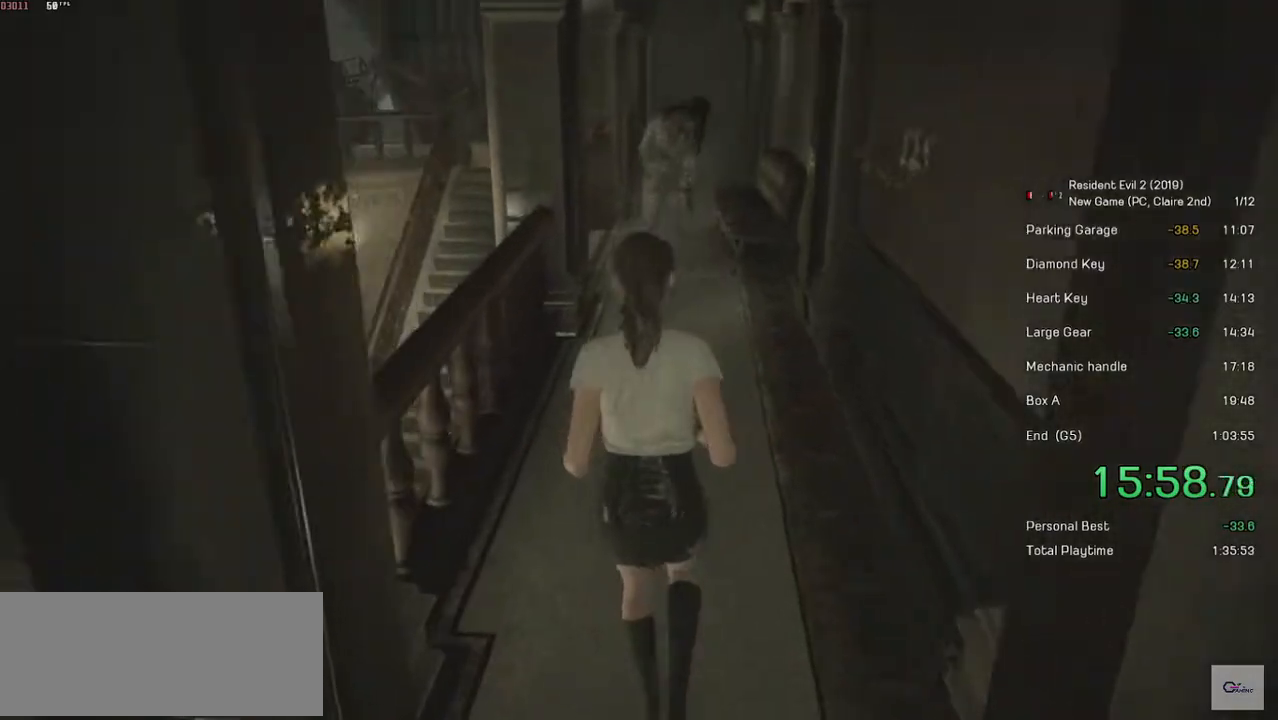
{"keys": ["shift", "w"], "mouse": [], "events": []}
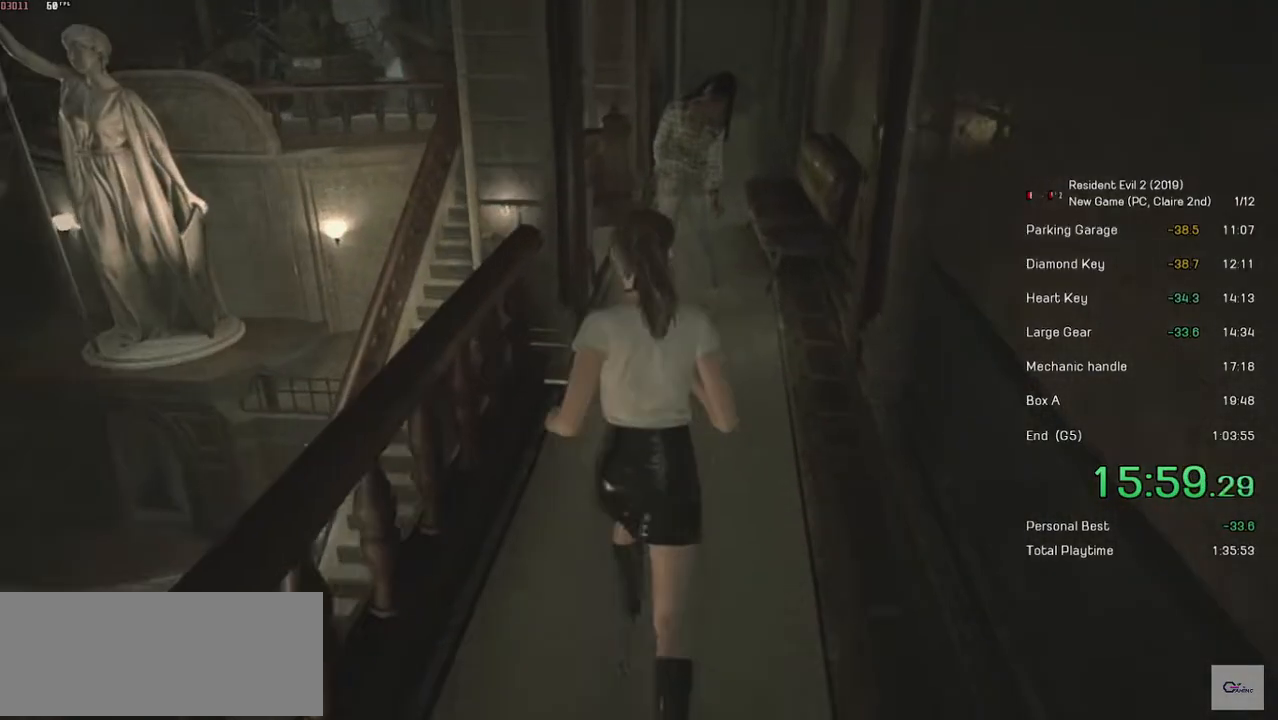
{"keys": ["shift", "w"], "mouse": ["right"], "events": [[183, "mouse_right", "down"]]}
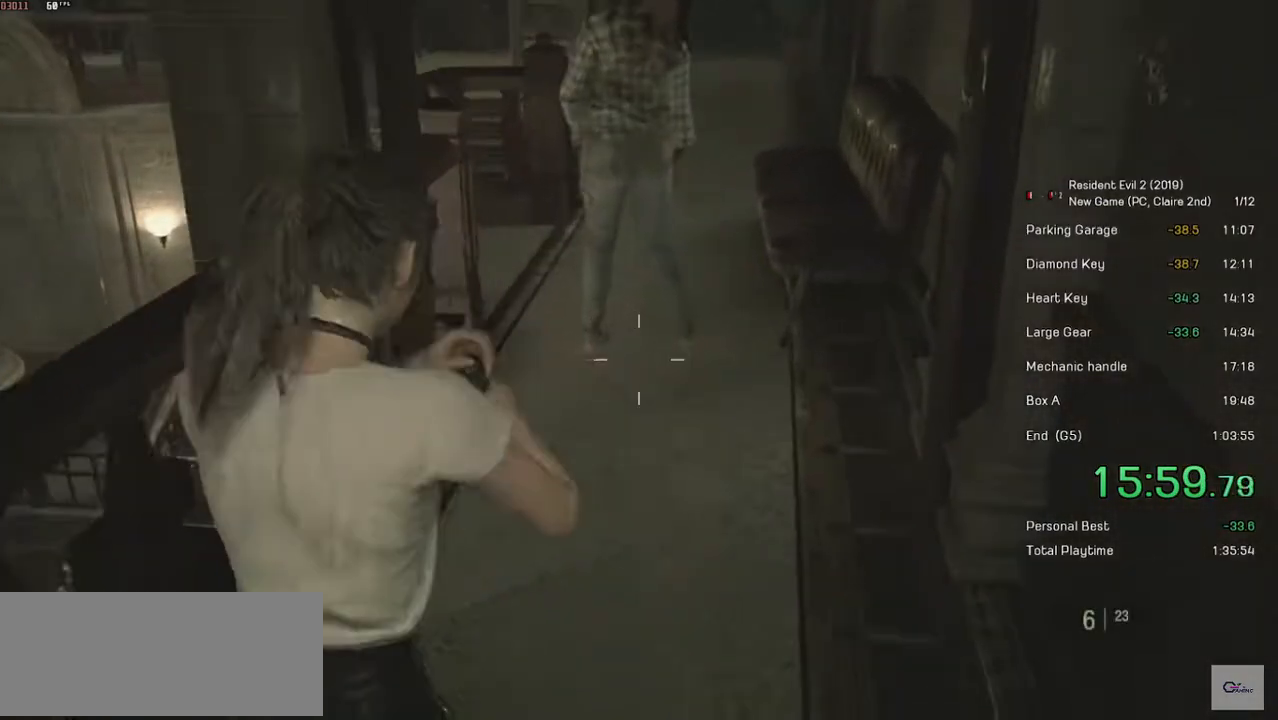
{"keys": ["shift", "w"], "mouse": ["right"], "events": []}